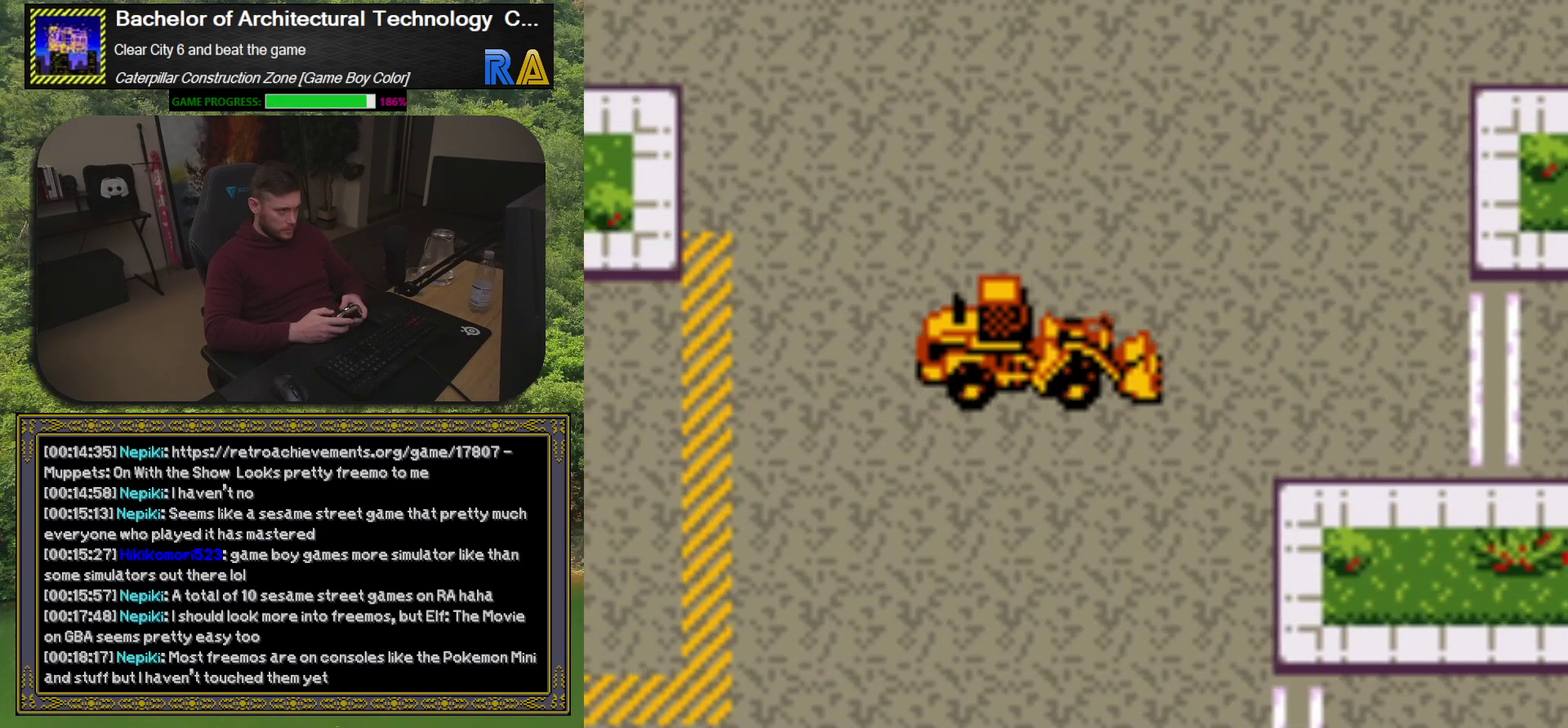
Gameplay with a controller (Xbox layout); each line is a JSON object with the inputs held at the frame after it. "events" lists button and stick changes between this image and that frame as [ms after this image, input, new state], when the widget could be followed in between. Not read: L3 R3 left_stick right_stick.
{"buttons": ["DPAD_LEFT"], "events": []}
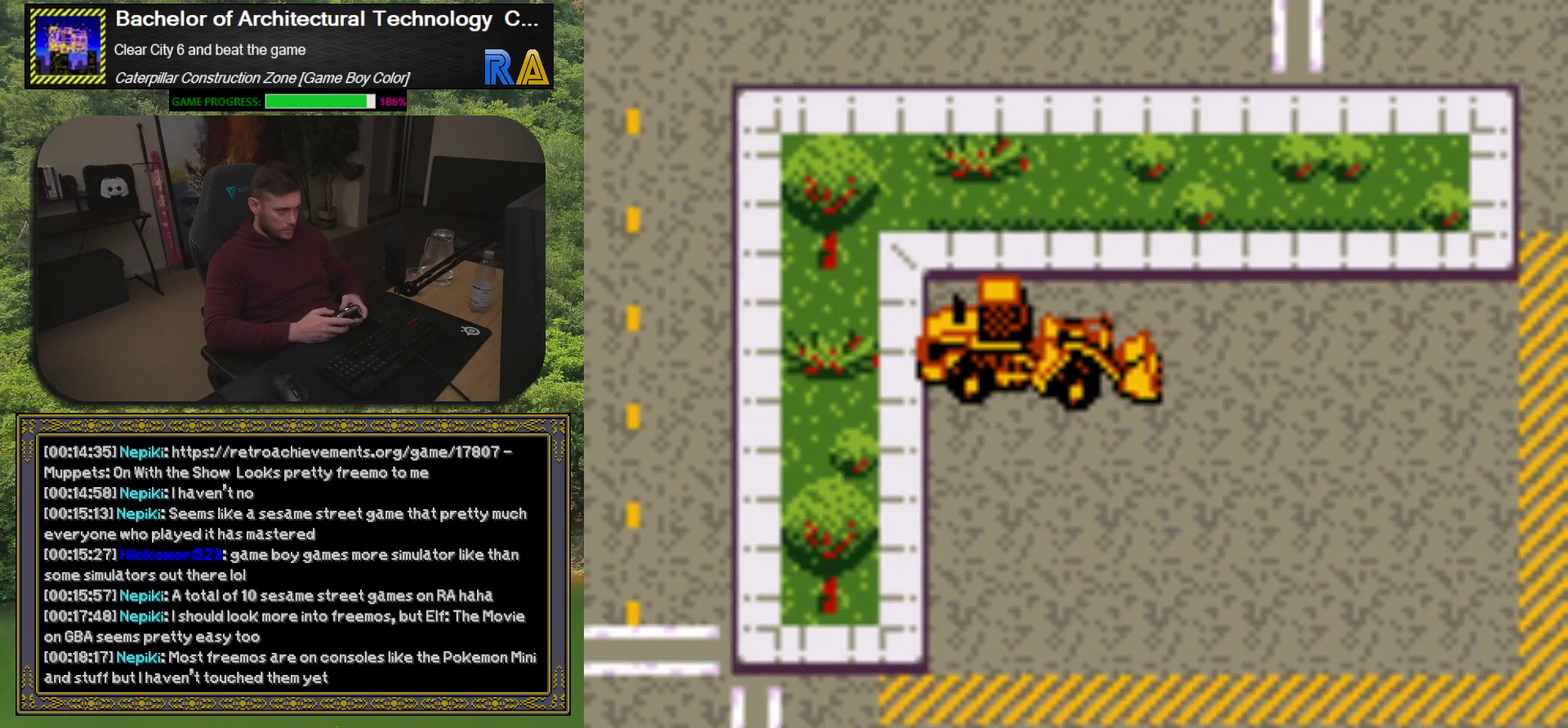
{"buttons": ["DPAD_DOWN"], "events": [[233, "DPAD_LEFT", "up"], [300, "DPAD_DOWN", "down"]]}
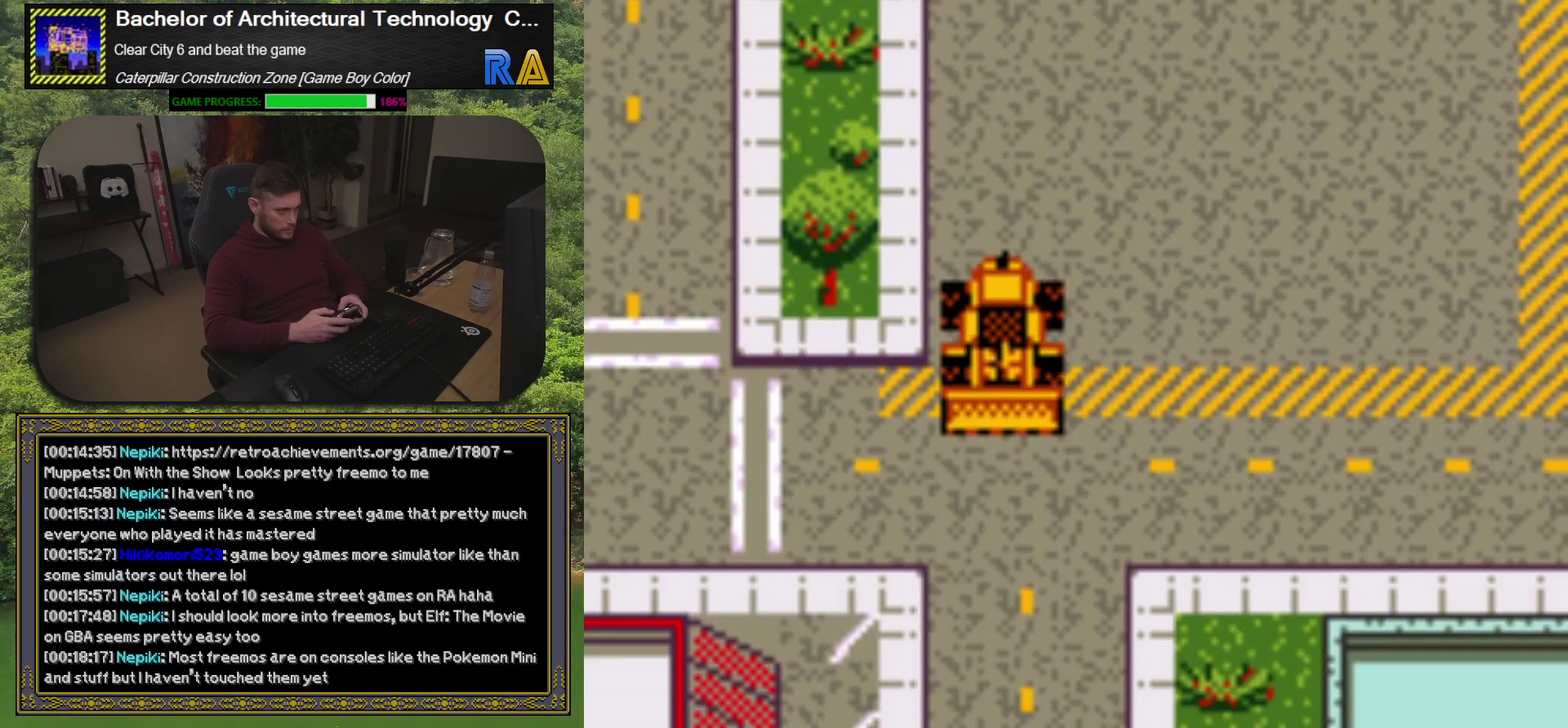
{"buttons": ["DPAD_DOWN"], "events": [[33, "DPAD_DOWN", "up"], [67, "DPAD_LEFT", "down"], [433, "DPAD_LEFT", "up"], [467, "DPAD_DOWN", "down"]]}
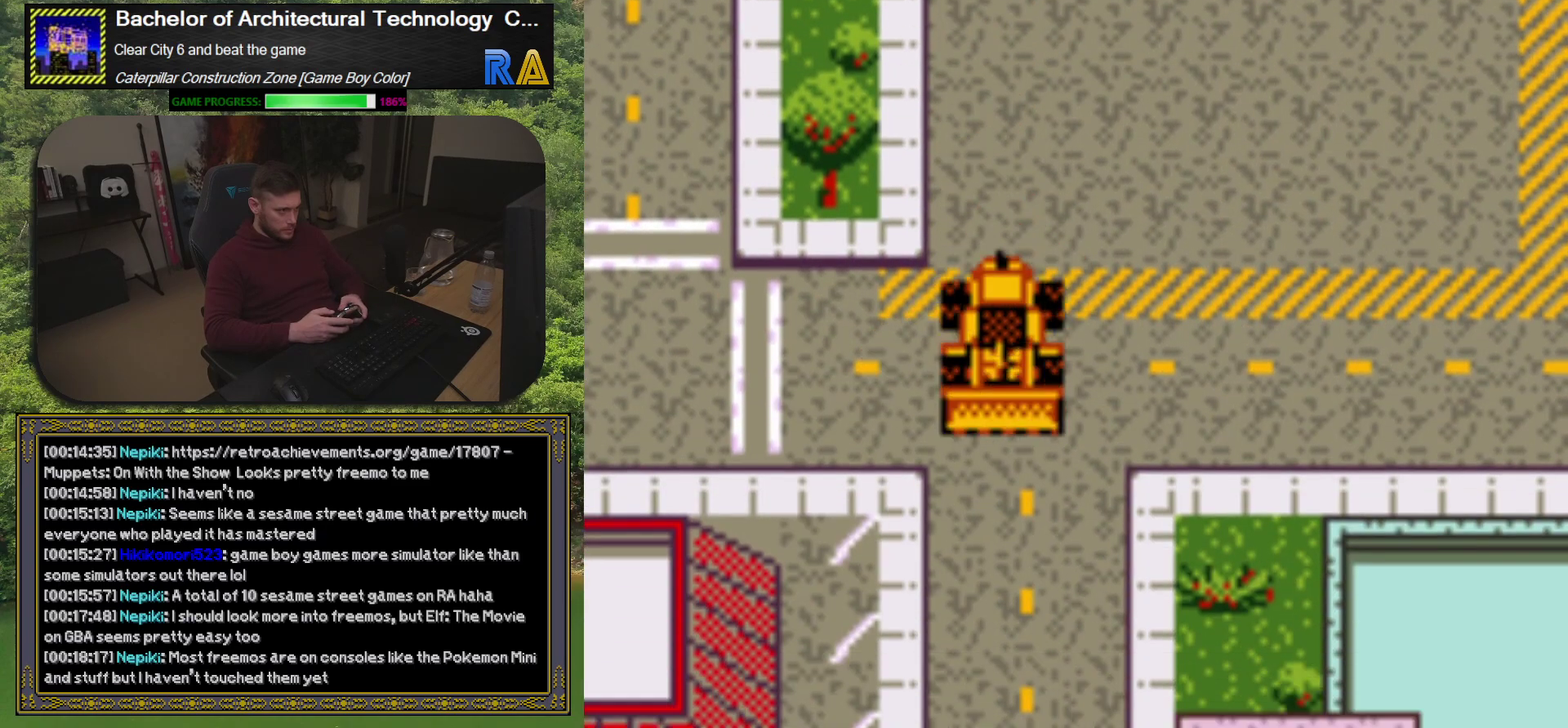
{"buttons": ["DPAD_UP"], "events": [[33, "DPAD_DOWN", "up"], [67, "DPAD_LEFT", "down"], [417, "DPAD_LEFT", "up"], [433, "DPAD_UP", "down"]]}
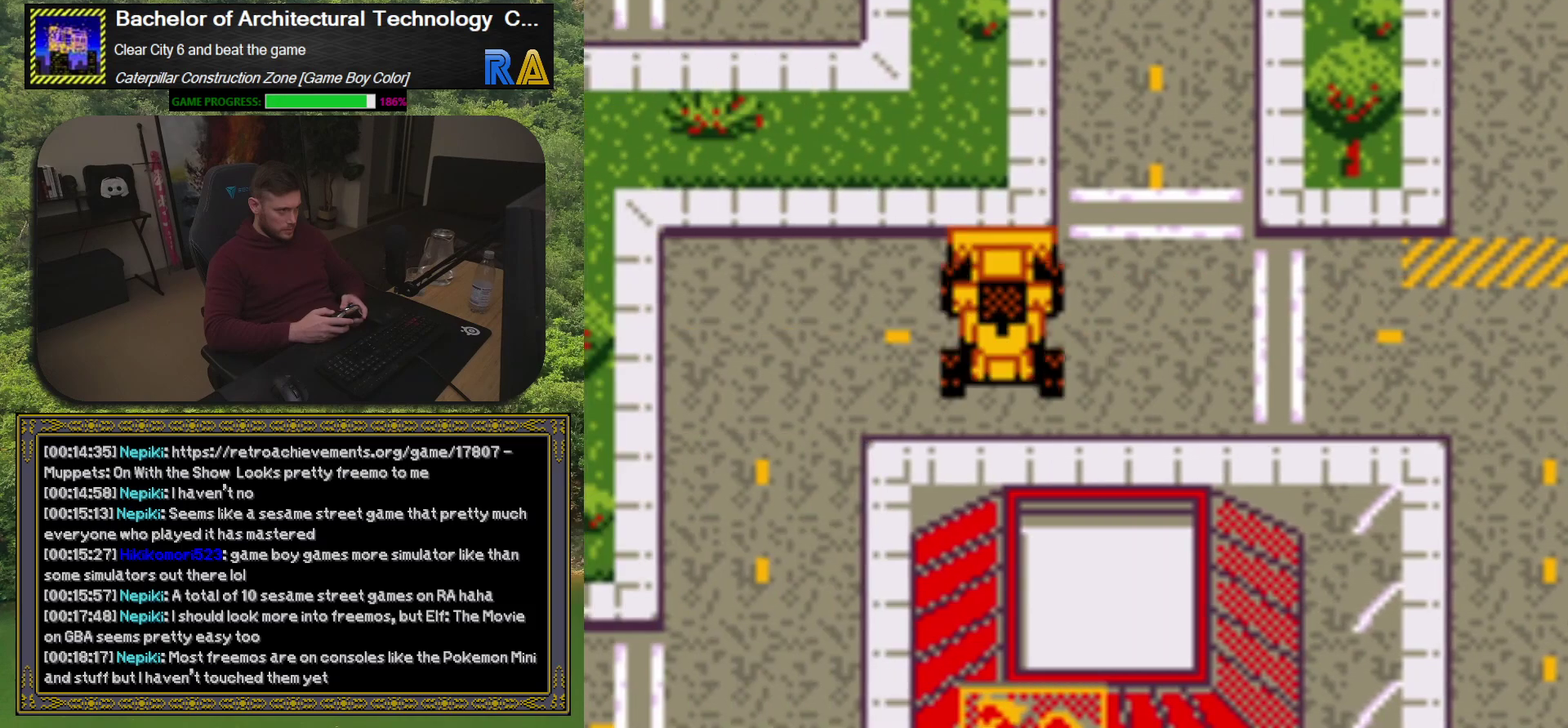
{"buttons": ["DPAD_UP"], "events": [[167, "DPAD_UP", "up"], [250, "DPAD_RIGHT", "down"], [383, "DPAD_RIGHT", "up"], [383, "DPAD_UP", "down"]]}
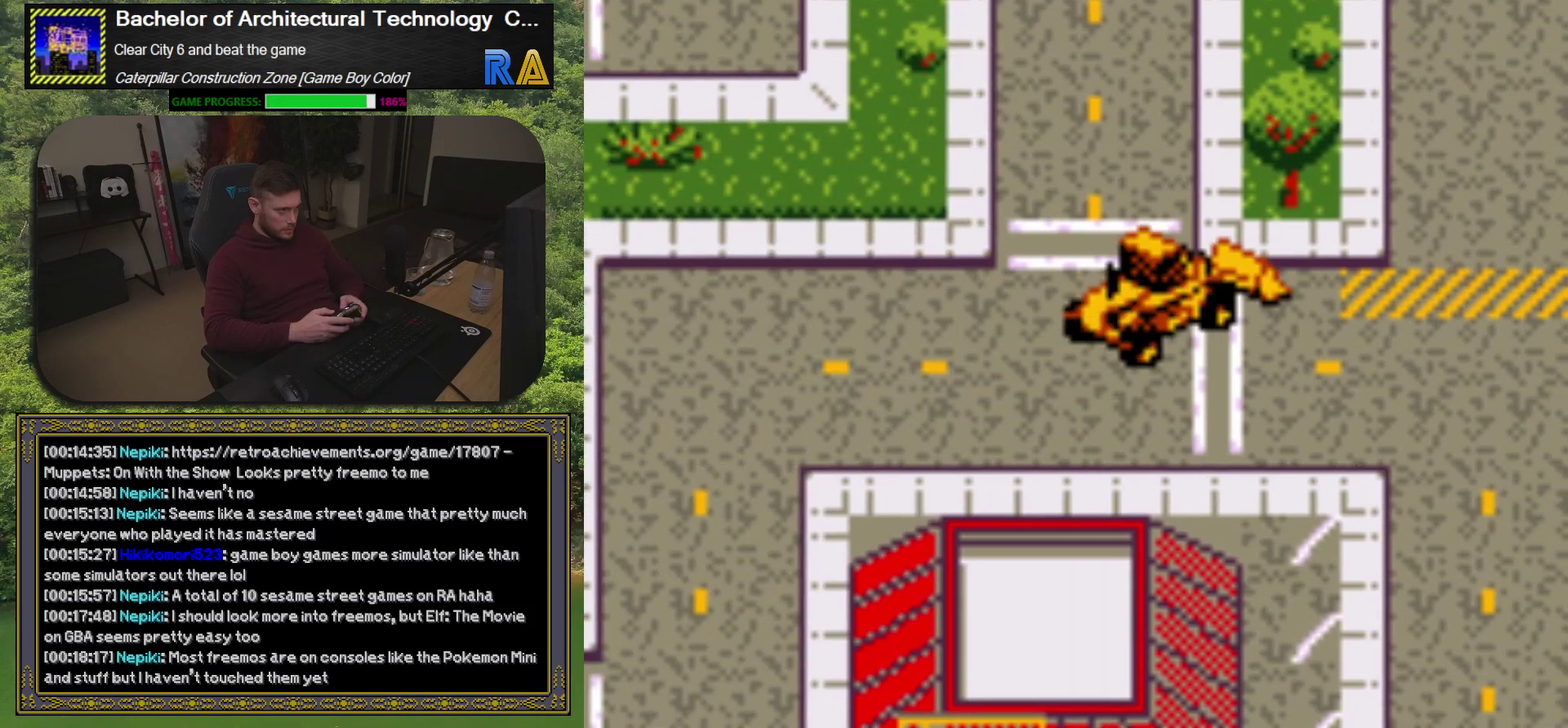
{"buttons": ["DPAD_UP"], "events": [[217, "DPAD_LEFT", "down"], [350, "DPAD_LEFT", "up"]]}
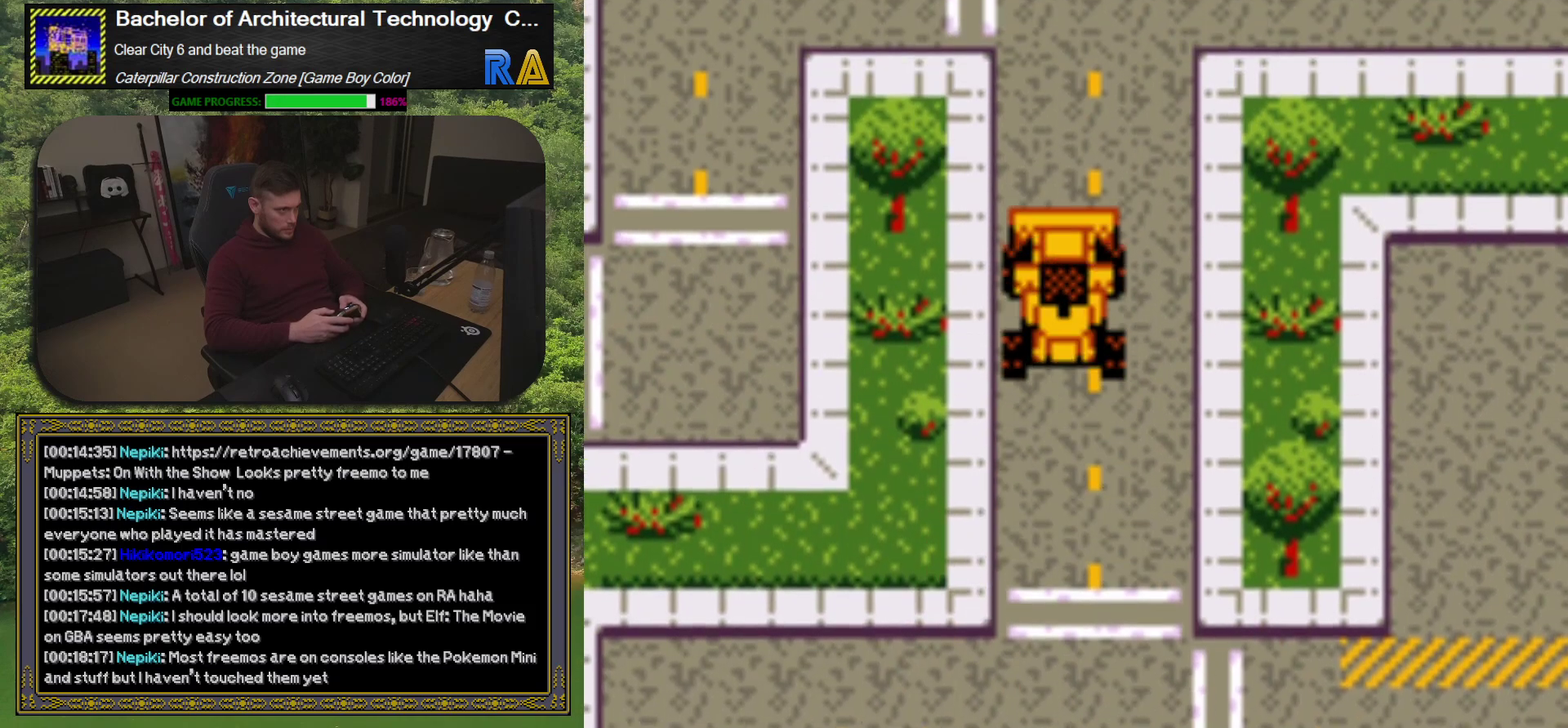
{"buttons": ["DPAD_LEFT"], "events": [[300, "DPAD_LEFT", "down"], [317, "DPAD_UP", "up"]]}
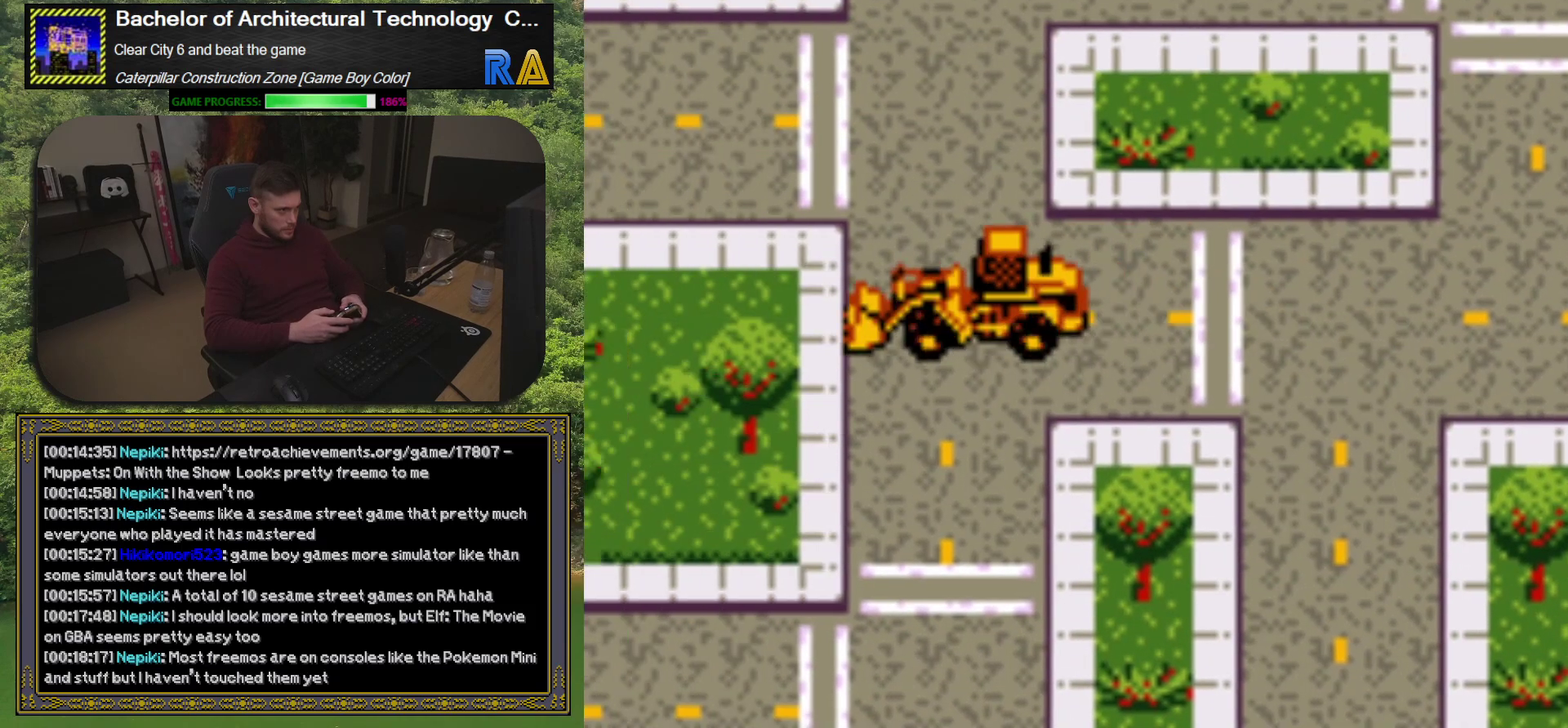
{"buttons": ["DPAD_DOWN"], "events": [[183, "DPAD_LEFT", "up"], [250, "DPAD_DOWN", "down"]]}
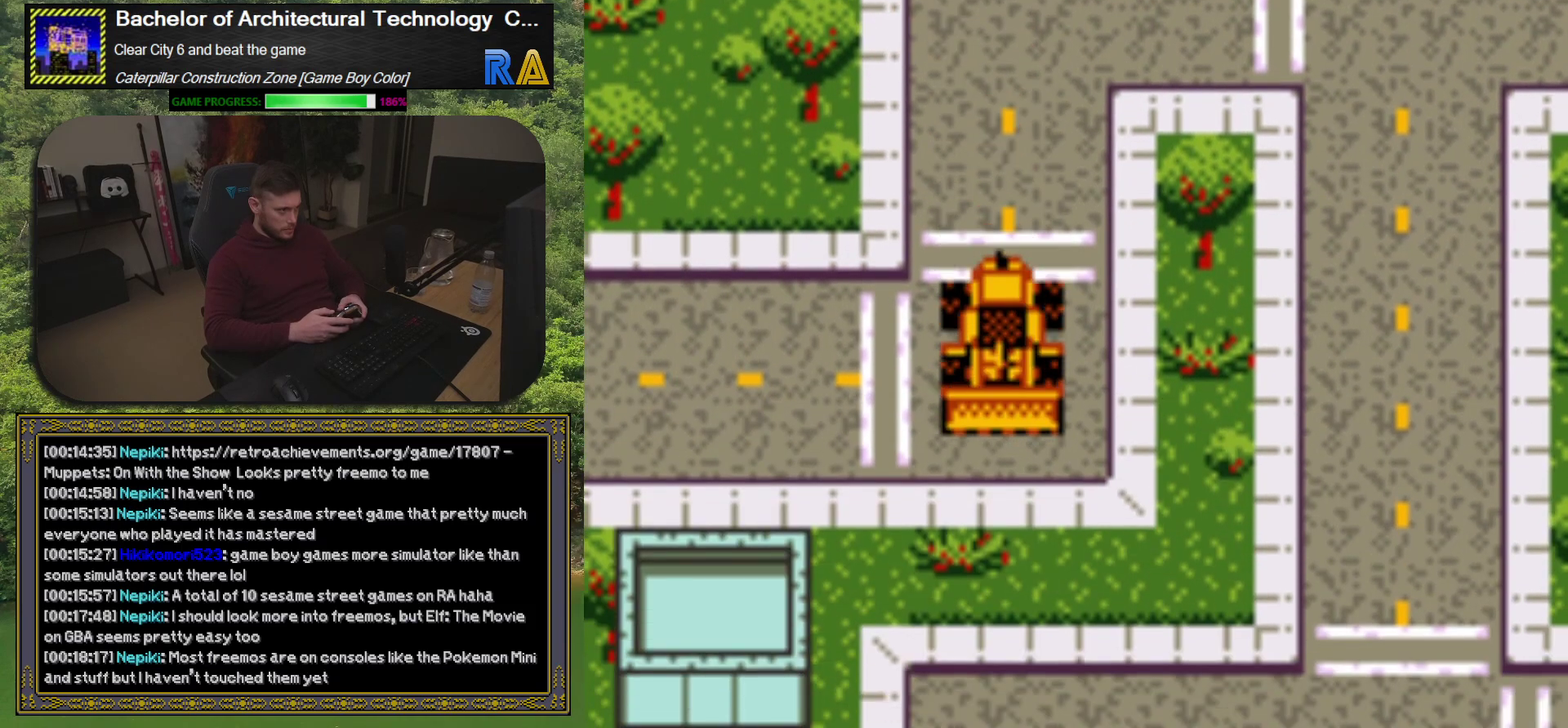
{"buttons": [], "events": [[33, "DPAD_DOWN", "up"], [50, "DPAD_LEFT", "down"], [500, "DPAD_LEFT", "up"]]}
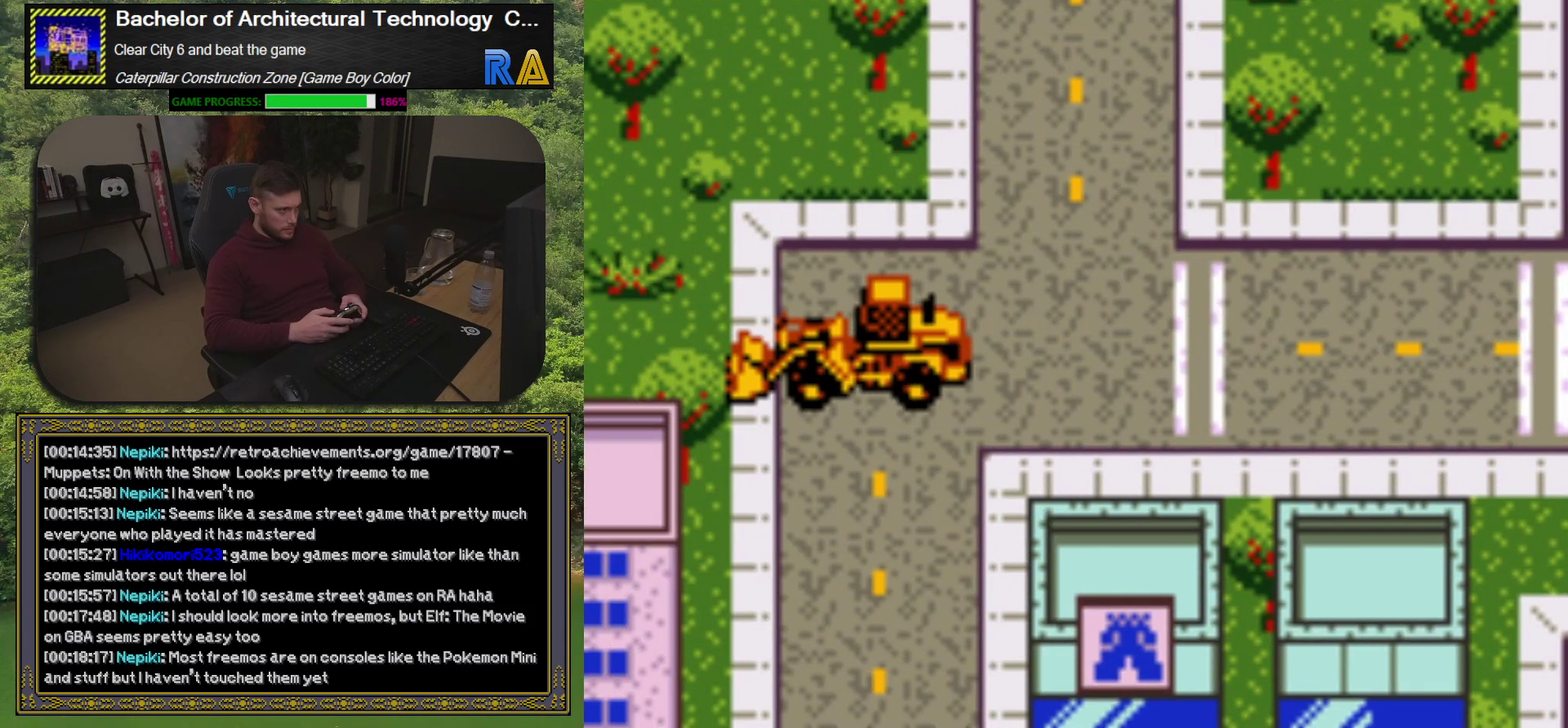
{"buttons": ["DPAD_DOWN"], "events": [[317, "DPAD_DOWN", "down"]]}
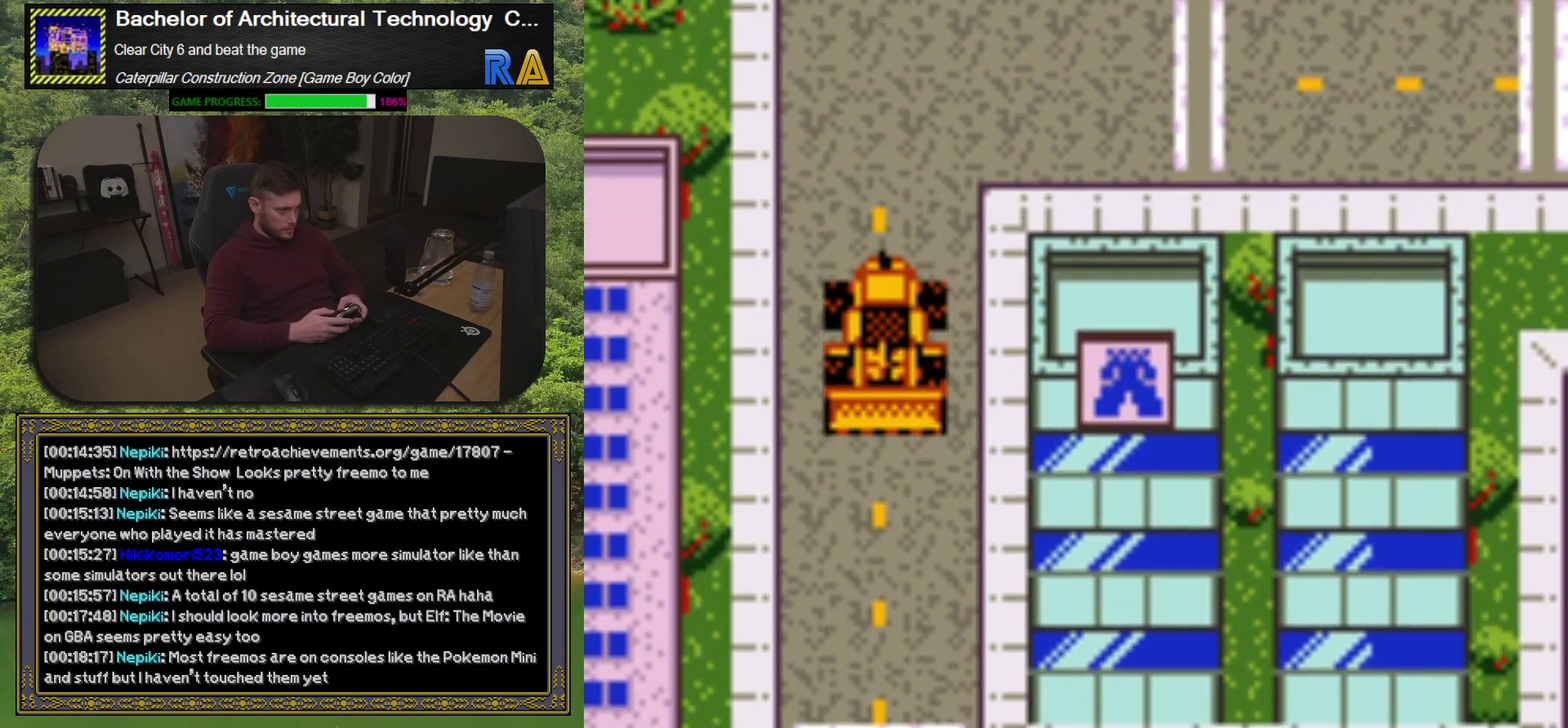
{"buttons": [], "events": [[467, "DPAD_DOWN", "up"]]}
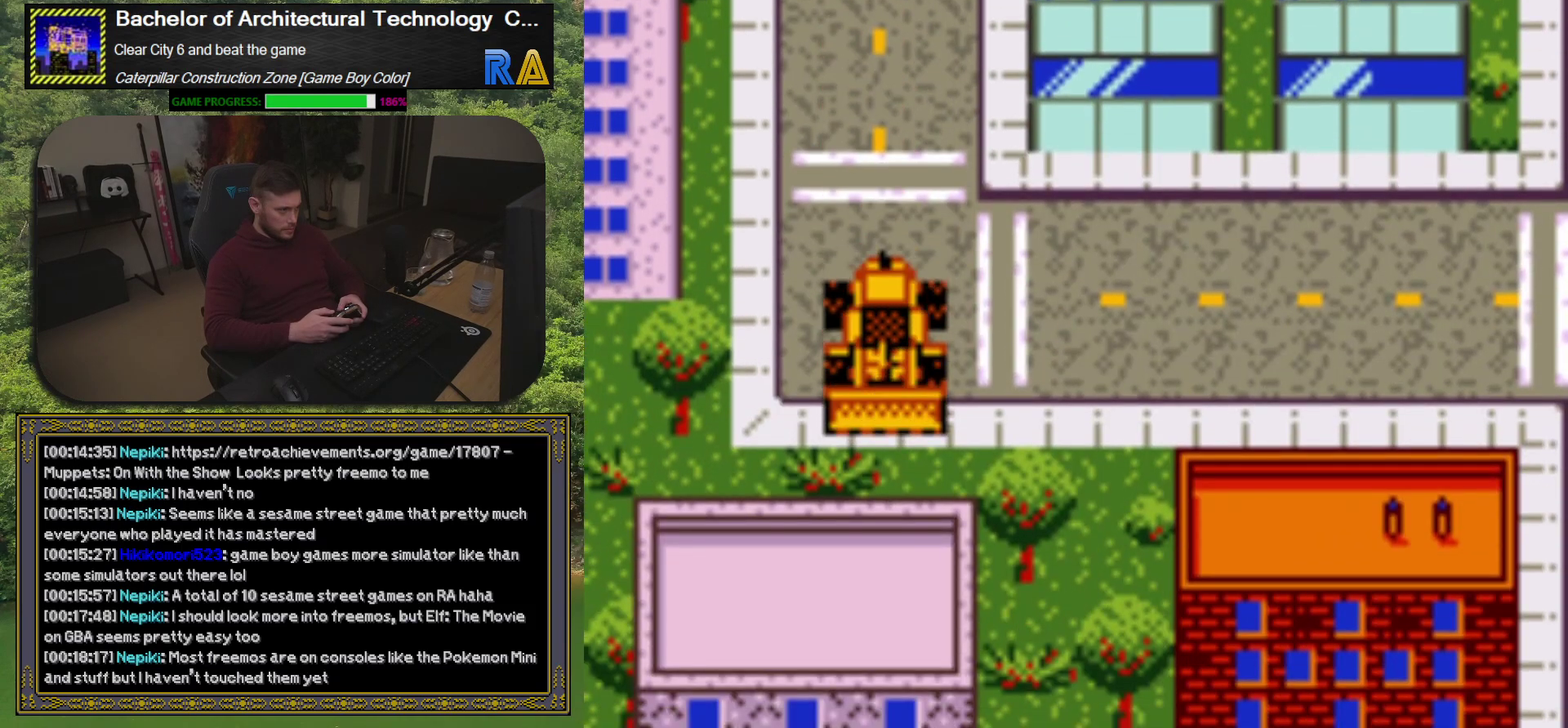
{"buttons": ["DPAD_UP"], "events": [[117, "DPAD_UP", "down"]]}
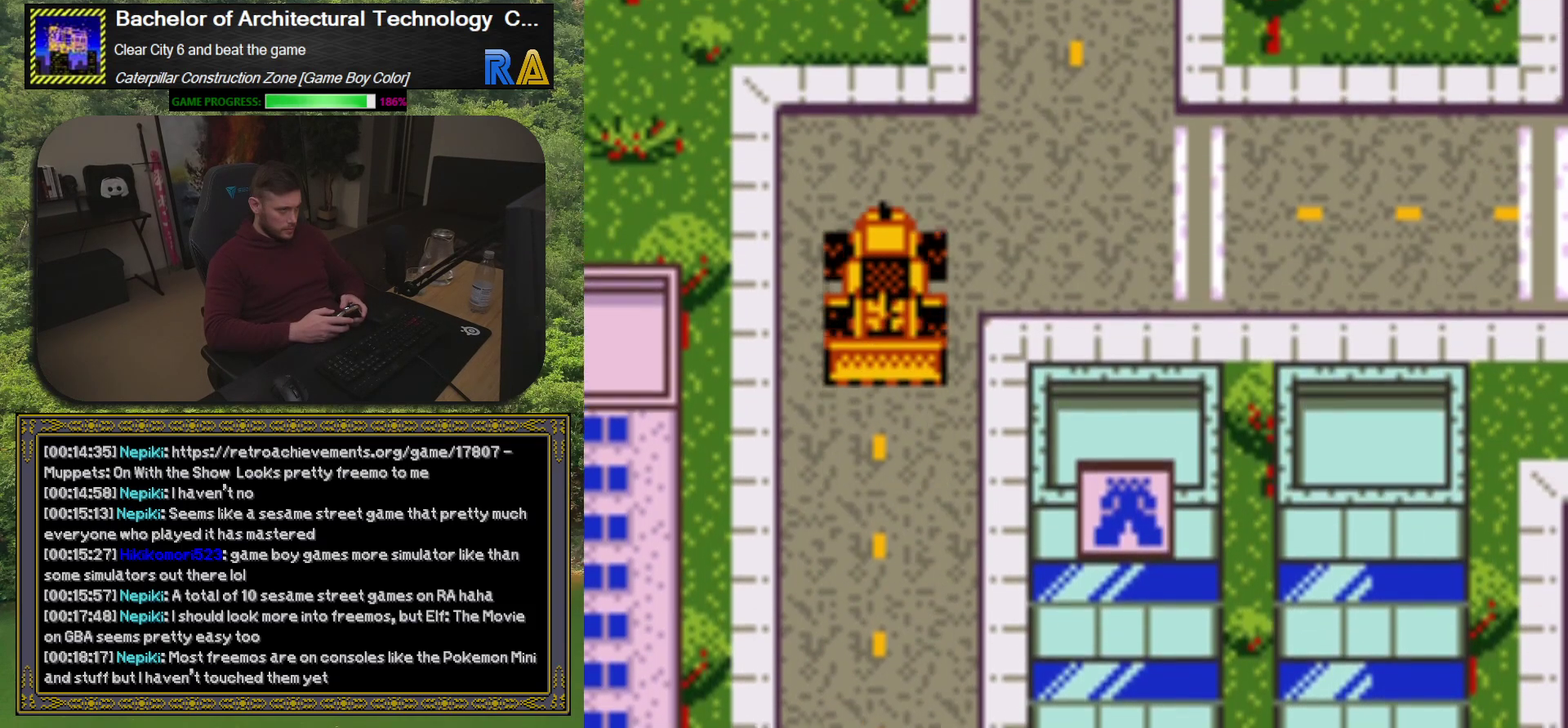
{"buttons": ["DPAD_UP"], "events": [[33, "DPAD_UP", "up"], [83, "DPAD_RIGHT", "down"], [200, "DPAD_RIGHT", "up"], [200, "DPAD_UP", "down"]]}
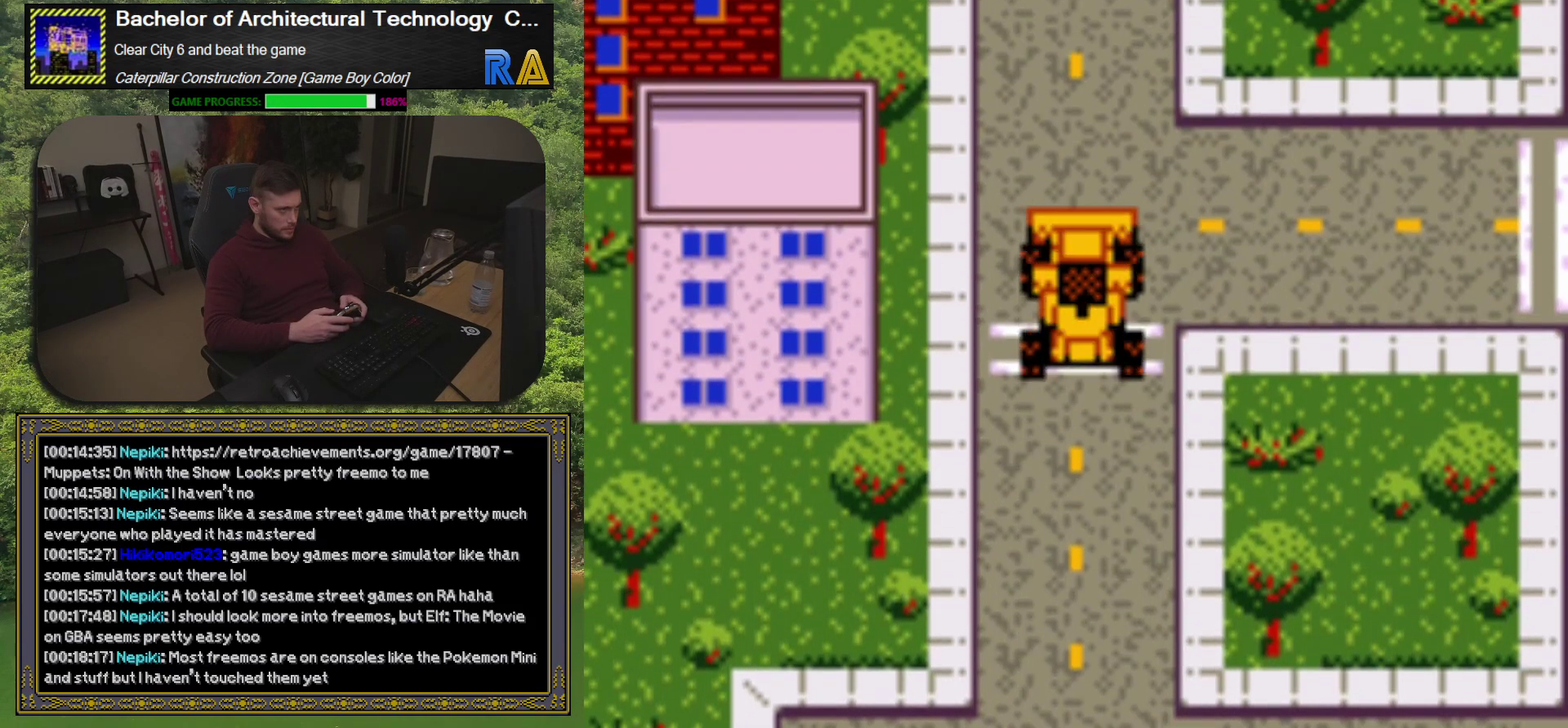
{"buttons": ["DPAD_UP"], "events": []}
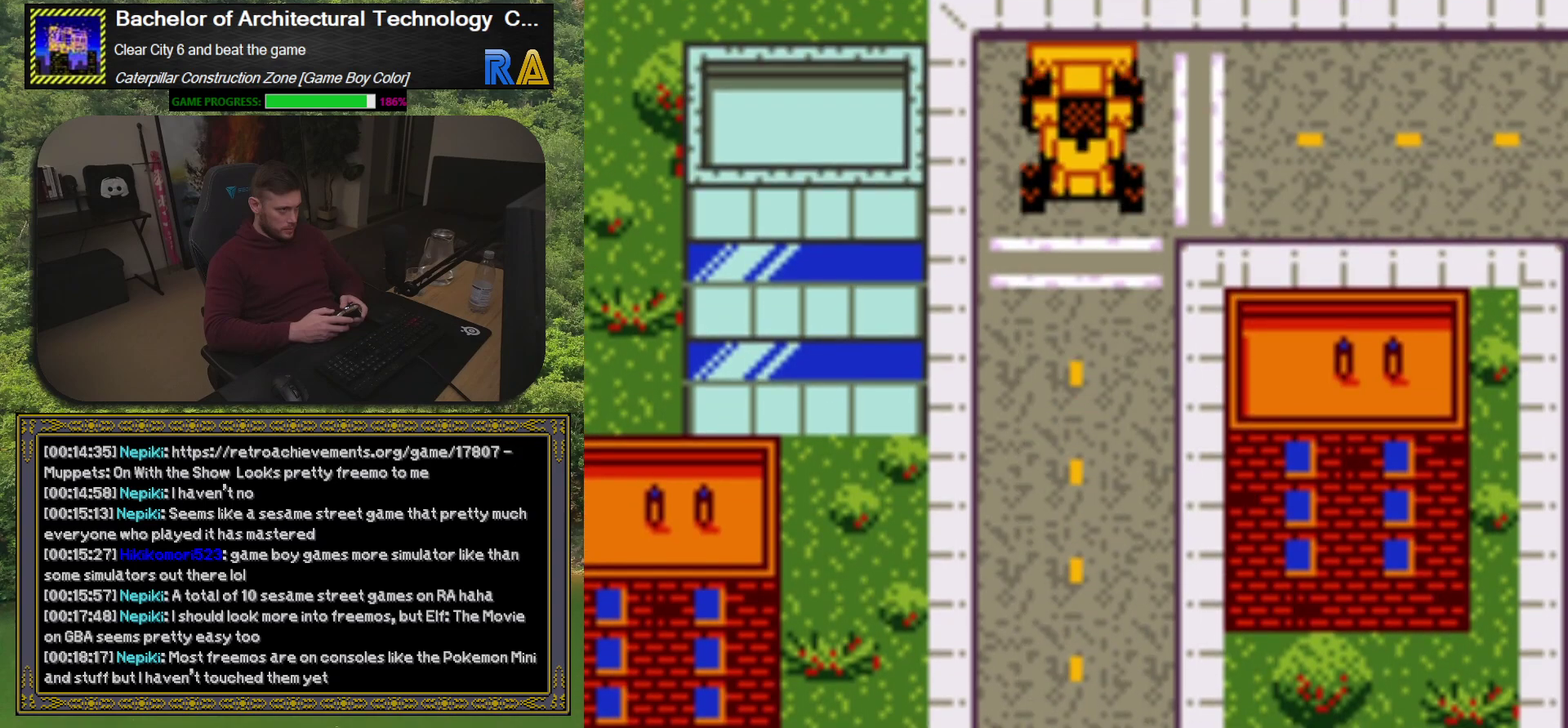
{"buttons": ["DPAD_RIGHT"], "events": [[100, "DPAD_UP", "up"], [267, "DPAD_RIGHT", "down"]]}
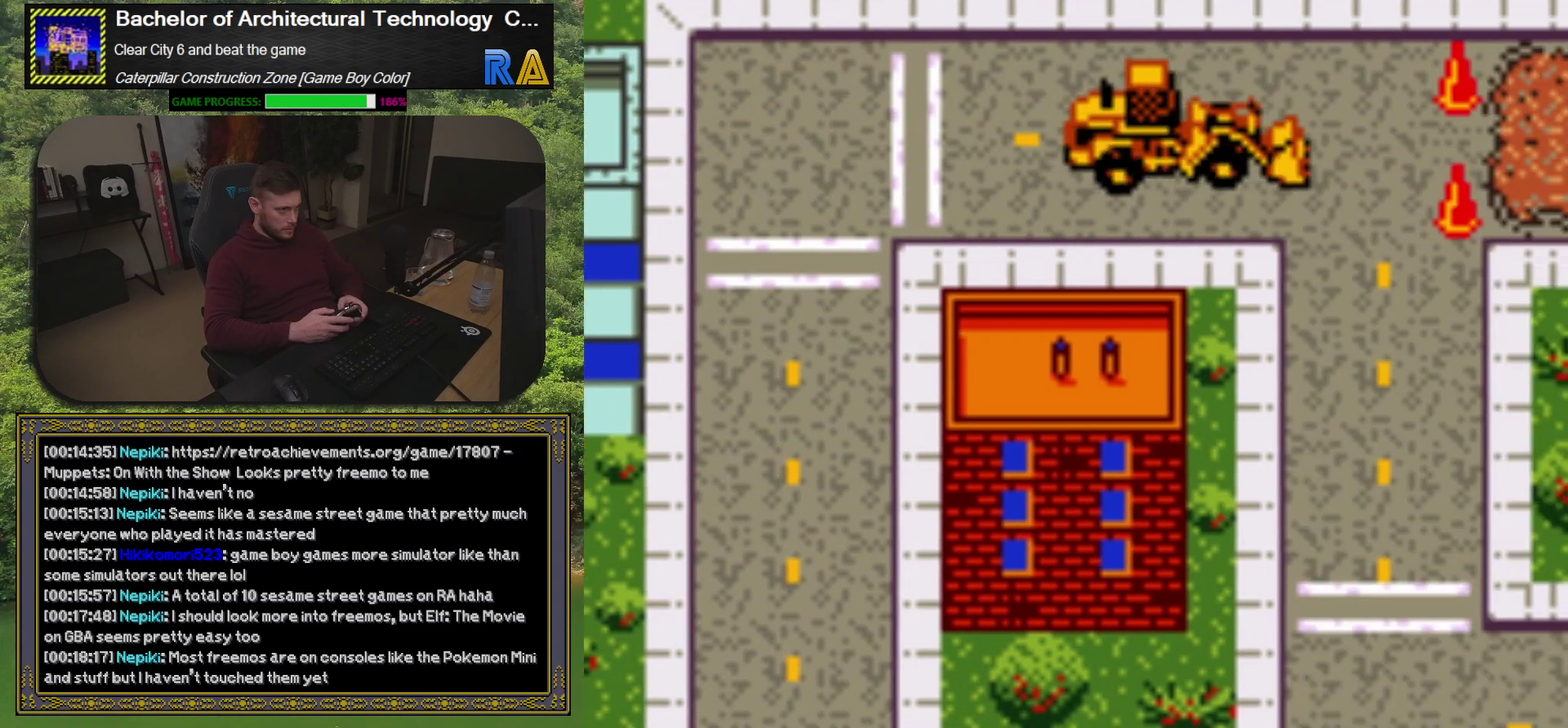
{"buttons": [], "events": [[267, "DPAD_RIGHT", "up"]]}
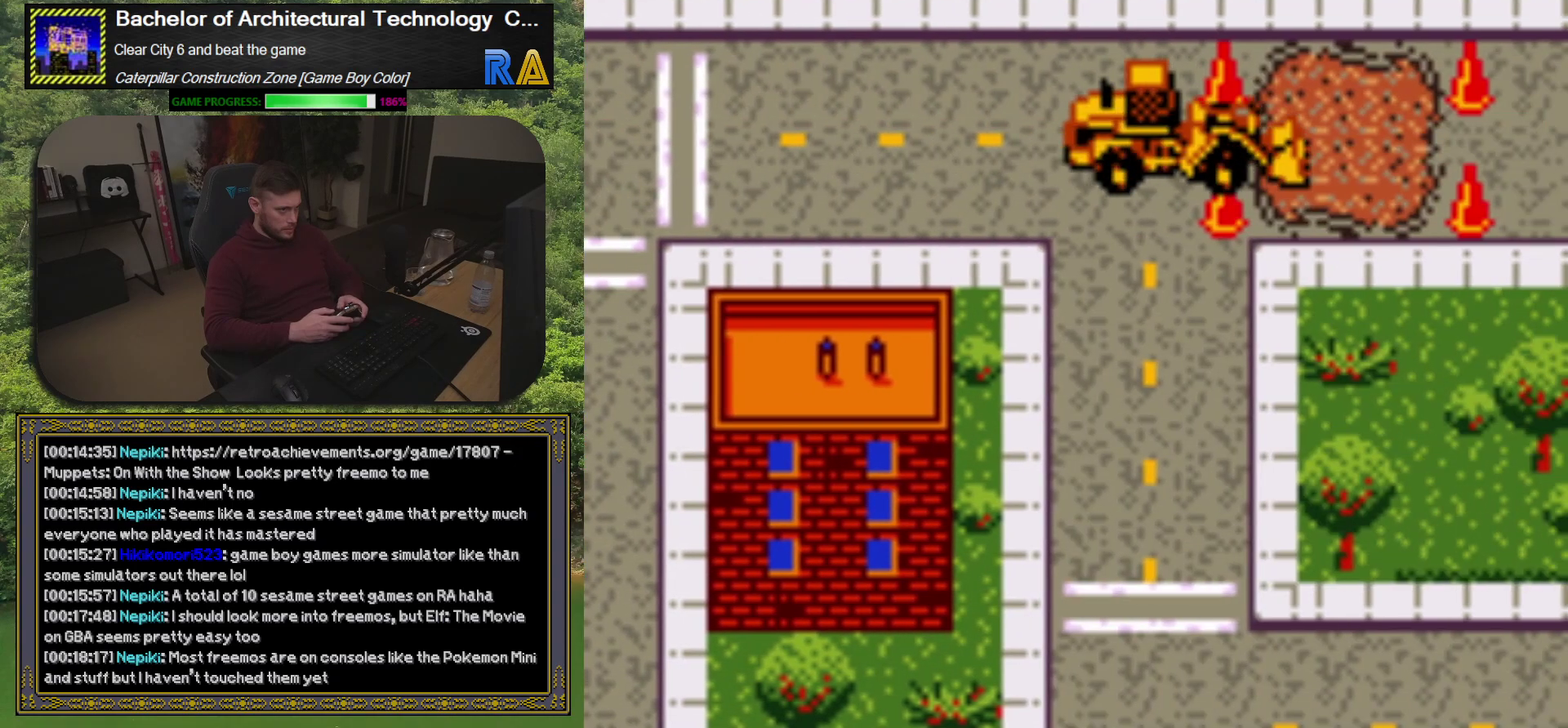
{"buttons": ["DPAD_RIGHT"], "events": [[67, "DPAD_DOWN", "down"], [467, "DPAD_DOWN", "up"], [467, "DPAD_RIGHT", "down"]]}
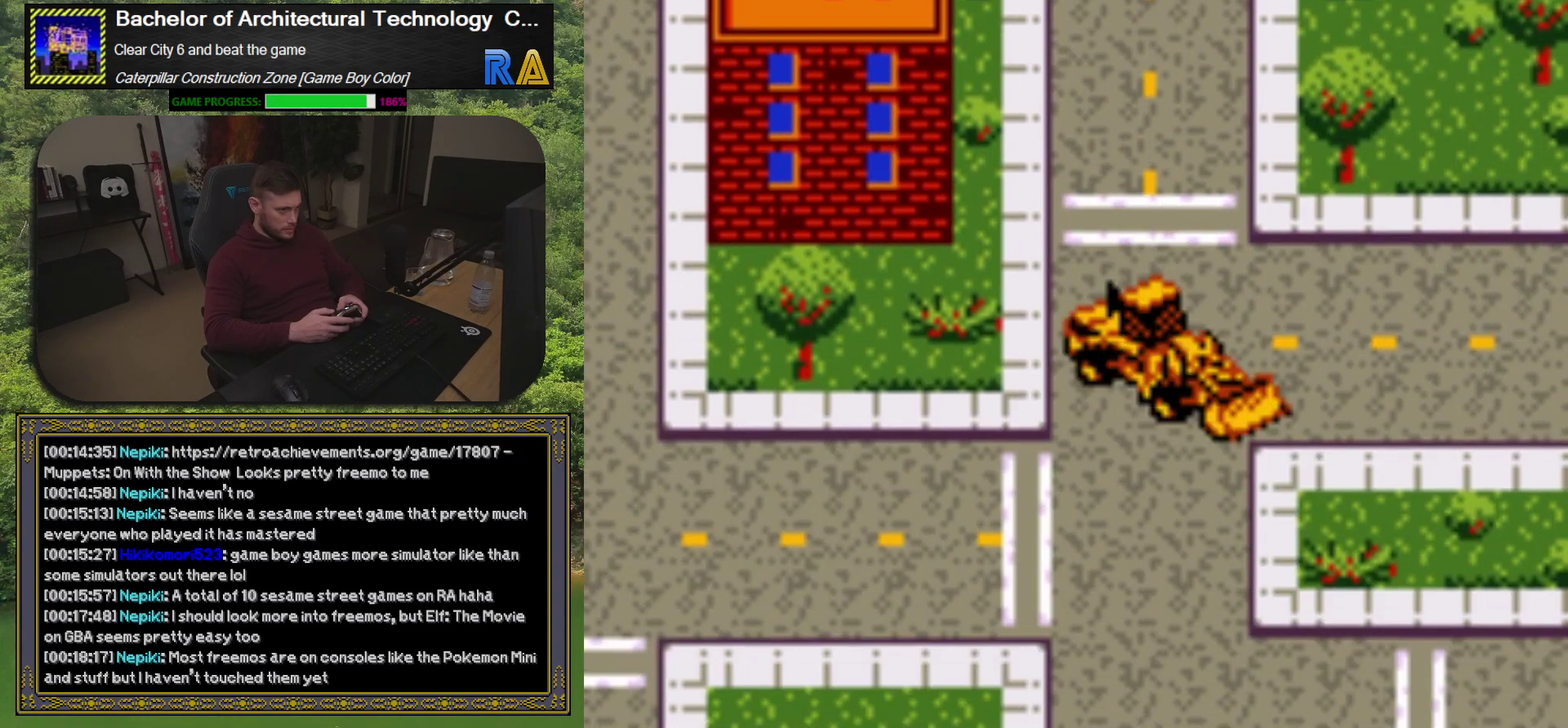
{"buttons": ["DPAD_RIGHT"], "events": []}
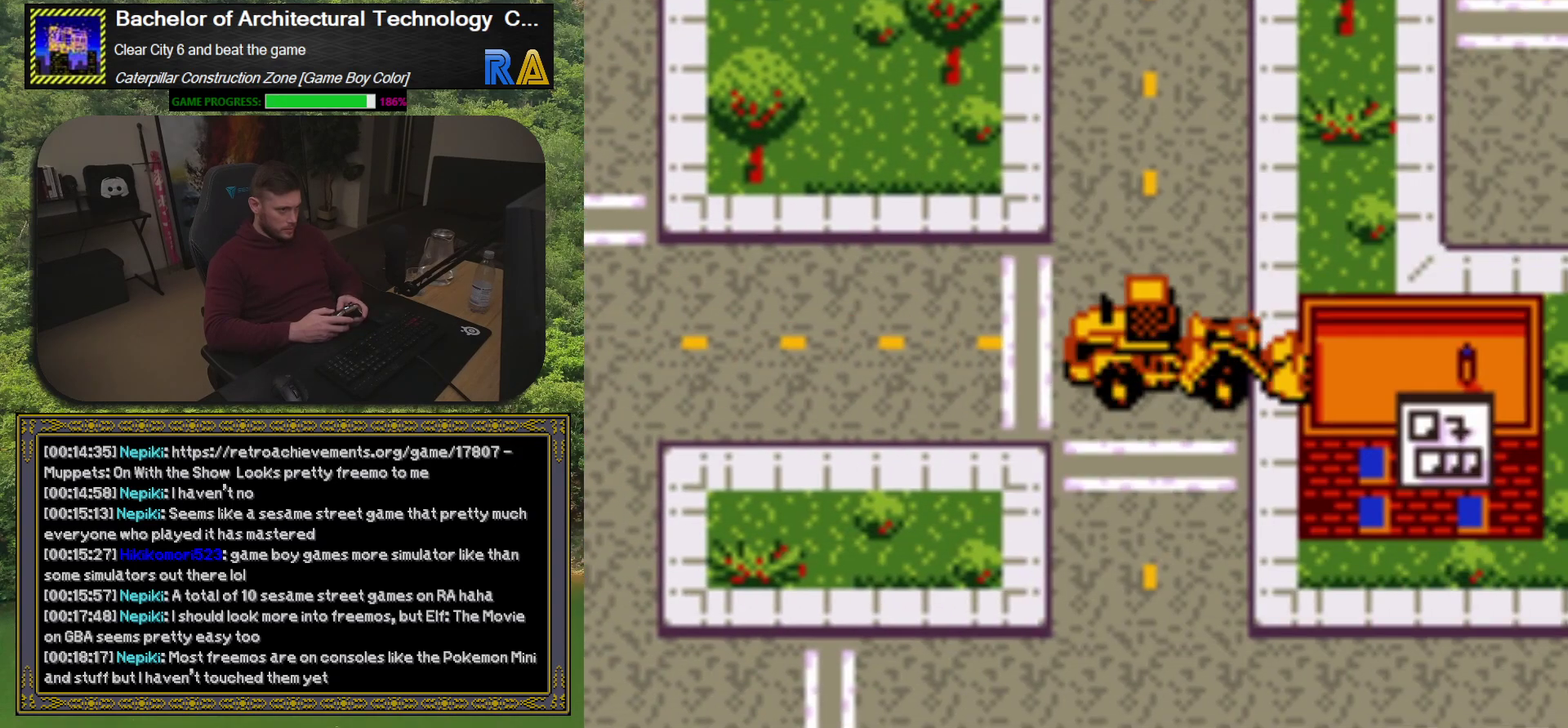
{"buttons": ["DPAD_UP"], "events": [[17, "DPAD_RIGHT", "up"], [117, "DPAD_UP", "down"]]}
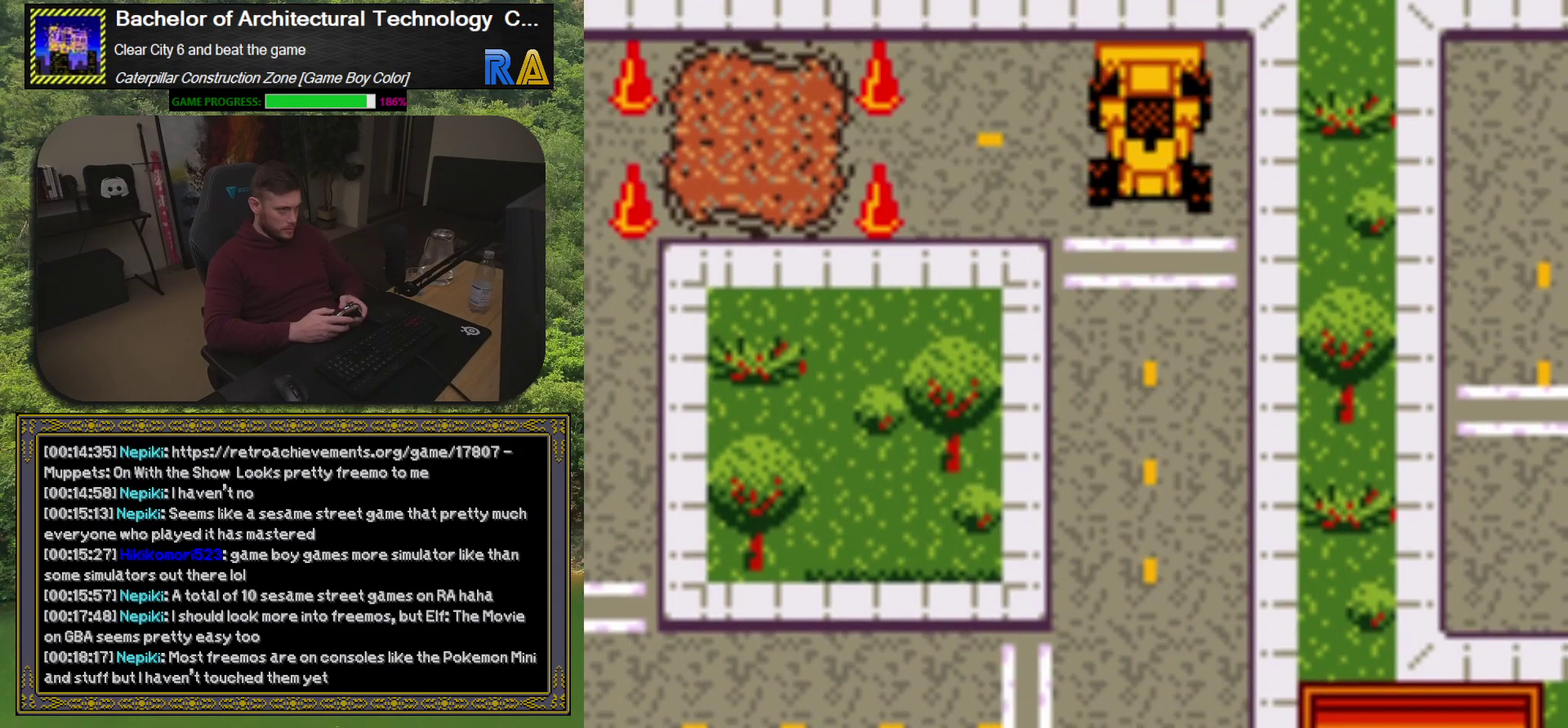
{"buttons": ["DPAD_DOWN"], "events": [[50, "DPAD_UP", "up"], [150, "DPAD_DOWN", "down"]]}
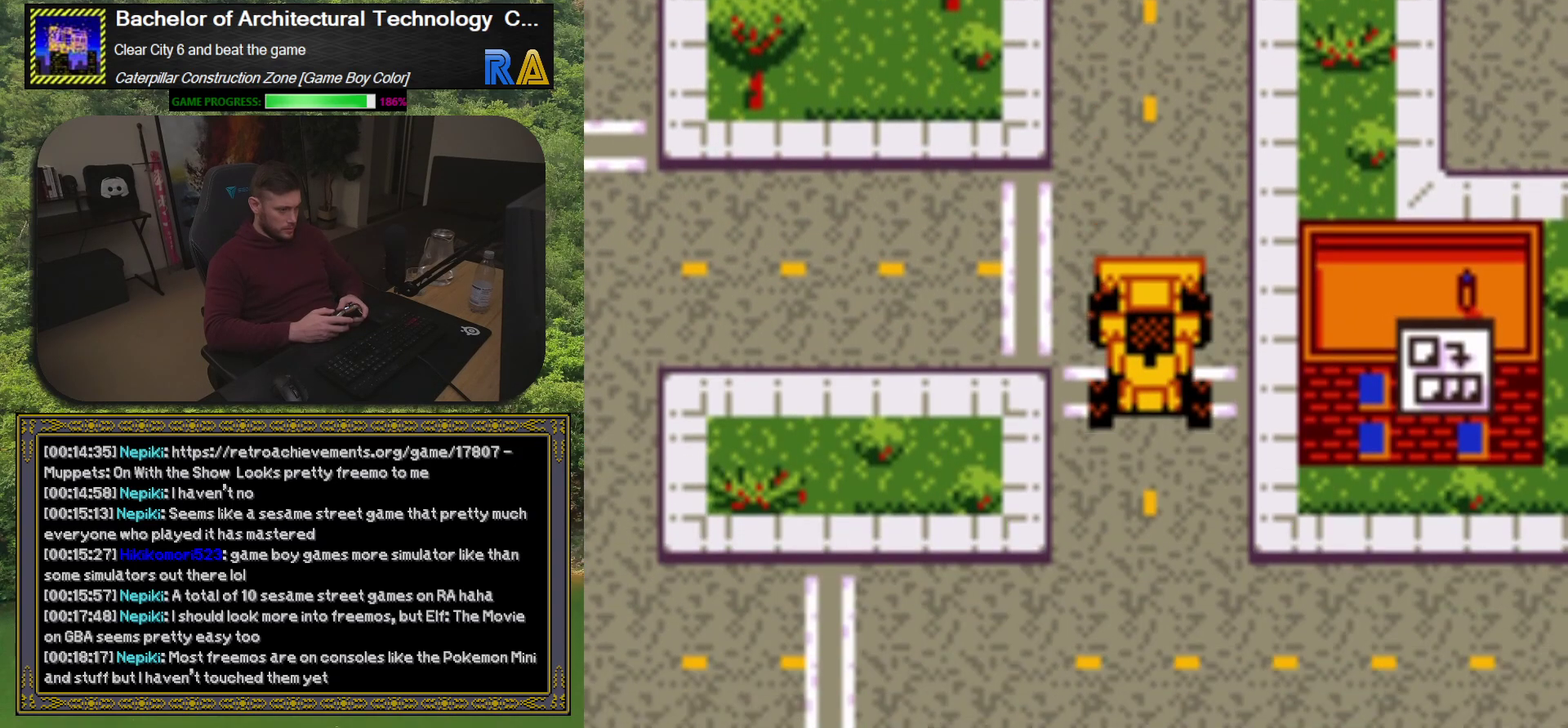
{"buttons": [], "events": [[300, "DPAD_DOWN", "up"], [333, "DPAD_LEFT", "down"], [500, "DPAD_LEFT", "up"]]}
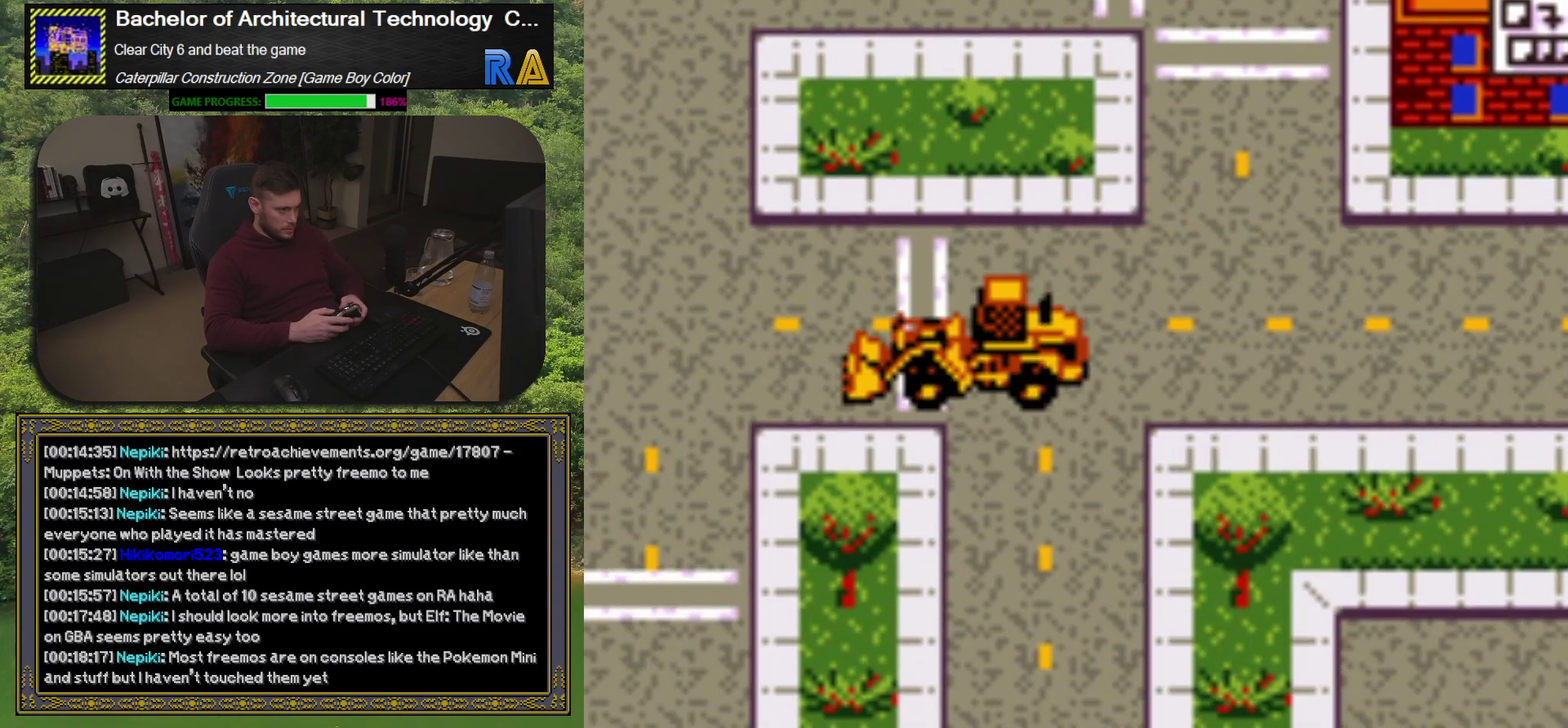
{"buttons": ["DPAD_DOWN"], "events": [[83, "DPAD_DOWN", "down"]]}
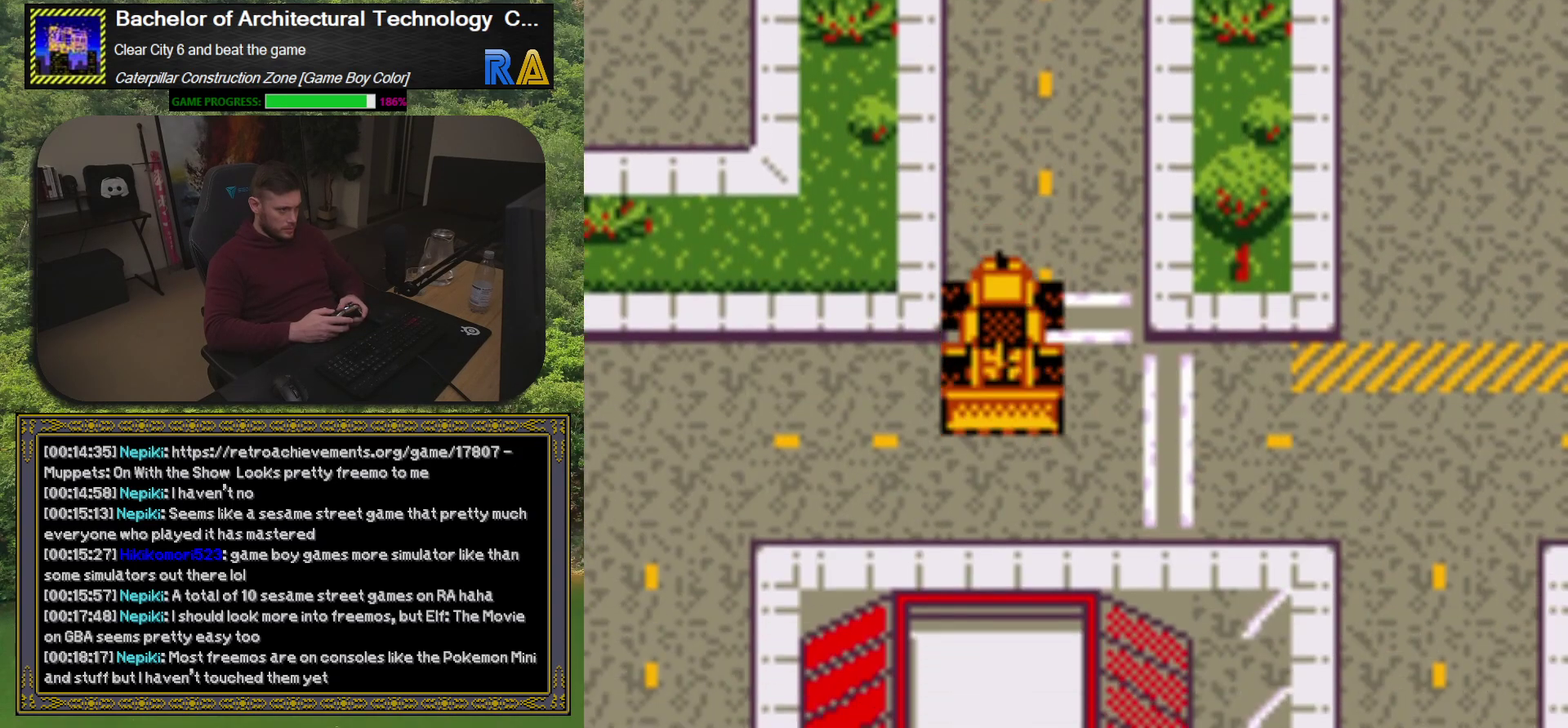
{"buttons": ["DPAD_LEFT"], "events": [[283, "DPAD_DOWN", "up"], [350, "DPAD_LEFT", "down"]]}
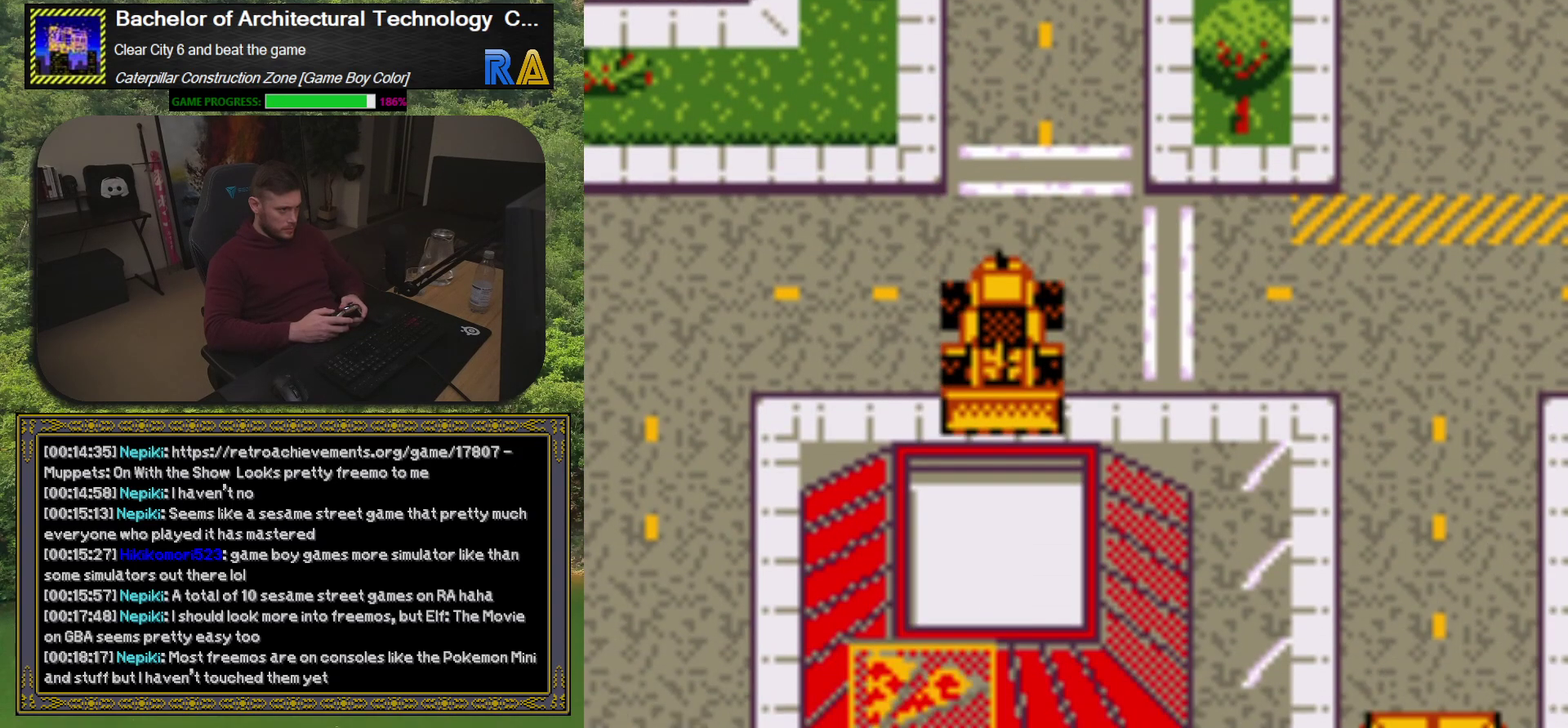
{"buttons": ["DPAD_LEFT"], "events": [[300, "DPAD_UP", "down"], [400, "DPAD_UP", "up"]]}
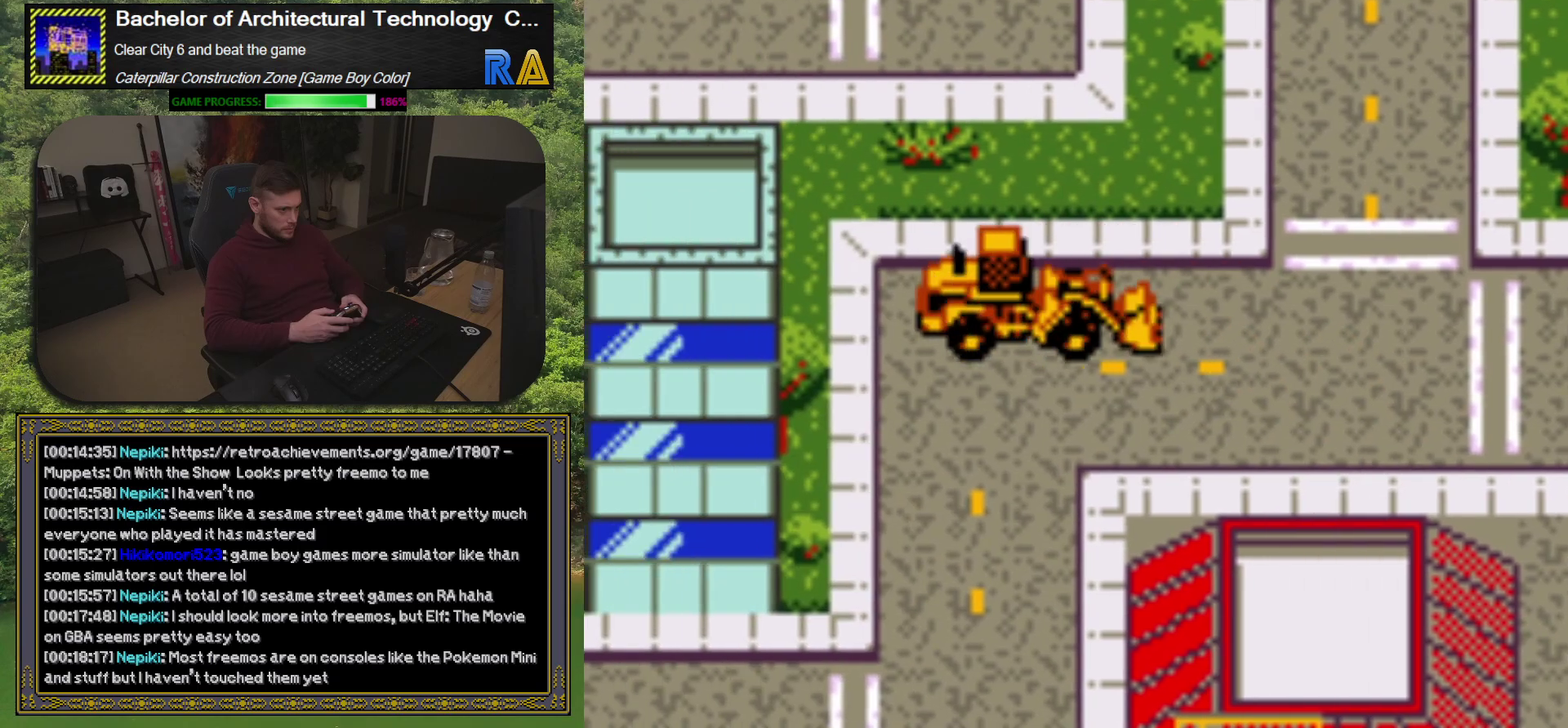
{"buttons": [], "events": [[83, "DPAD_DOWN", "down"], [83, "DPAD_LEFT", "up"], [467, "DPAD_DOWN", "up"]]}
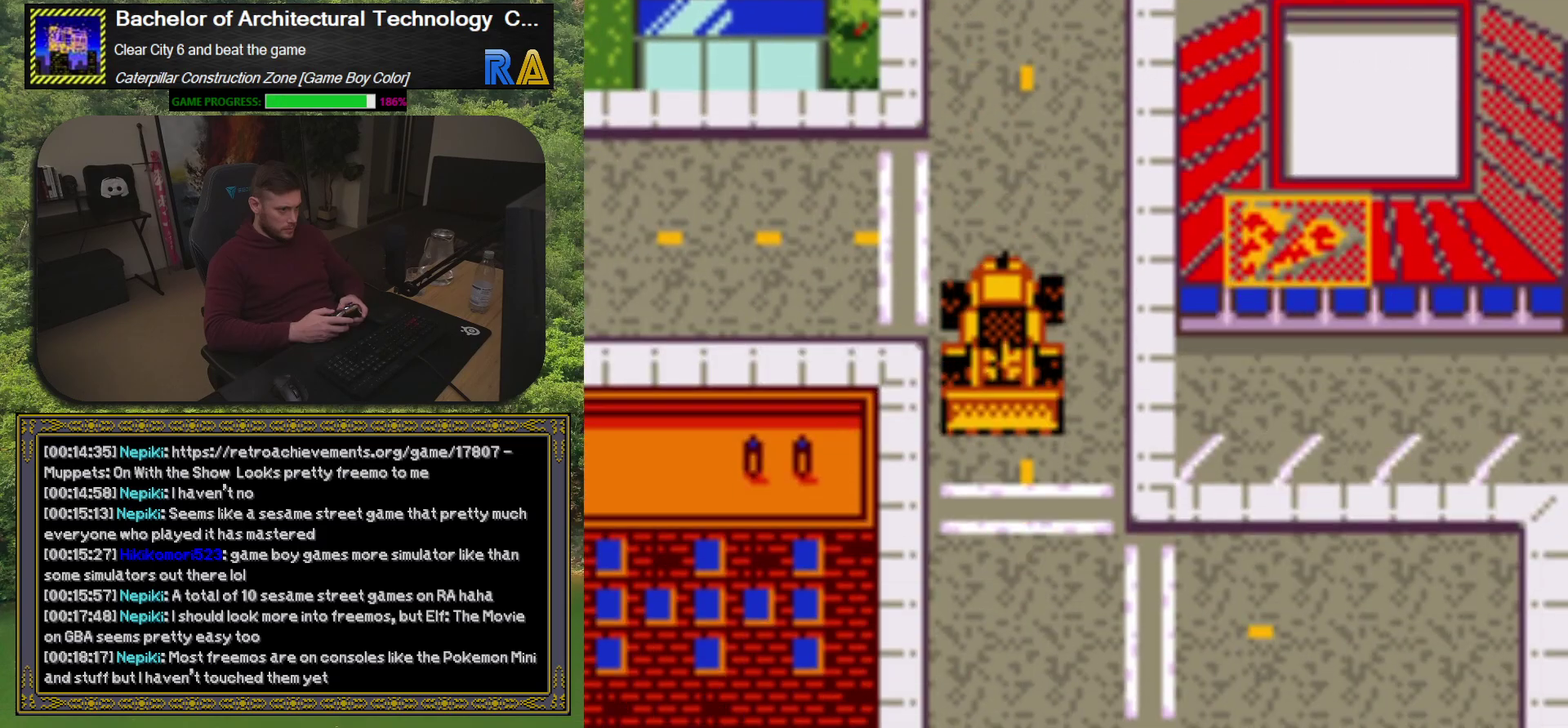
{"buttons": [], "events": [[233, "DPAD_DOWN", "down"], [300, "DPAD_LEFT", "down"], [367, "DPAD_LEFT", "up"], [450, "DPAD_DOWN", "up"]]}
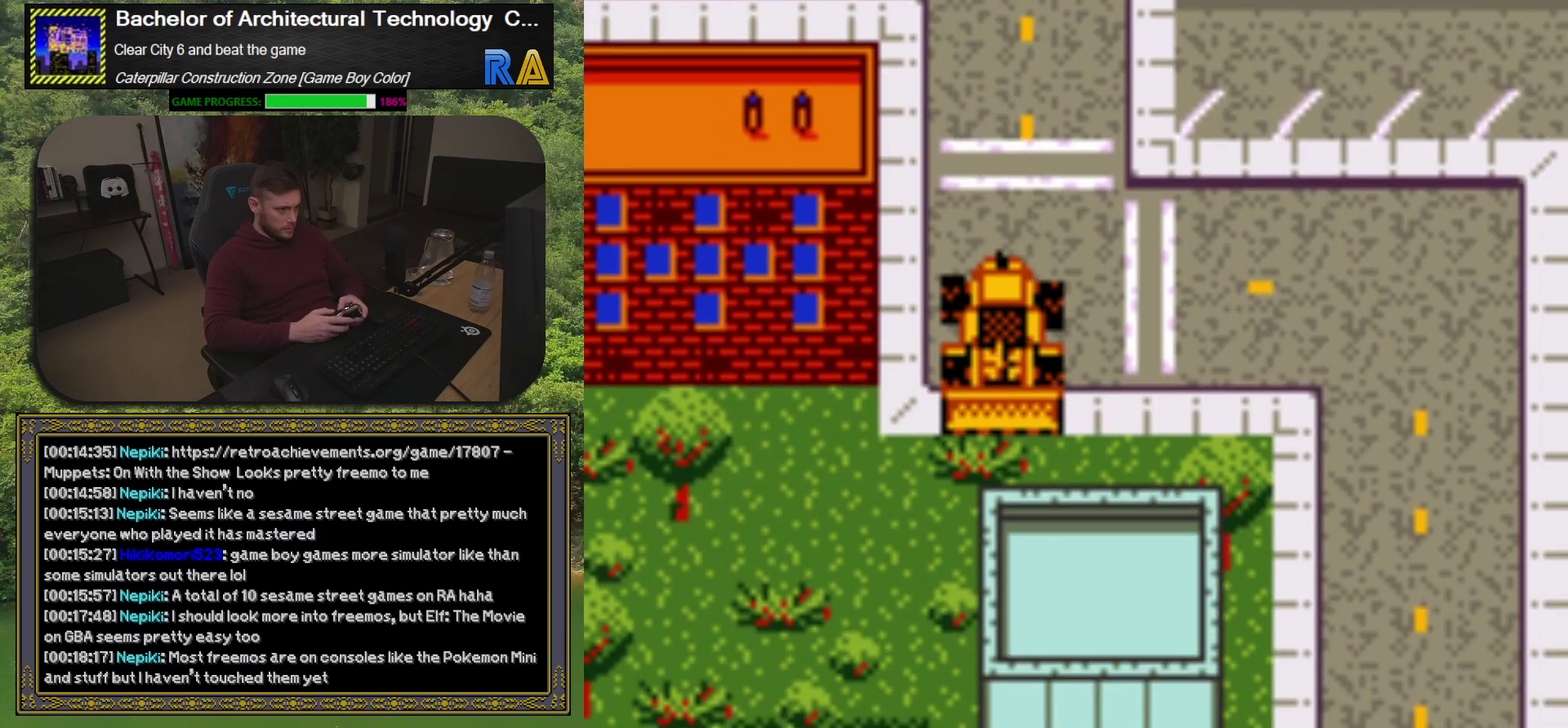
{"buttons": ["DPAD_UP"], "events": [[33, "DPAD_RIGHT", "down"], [83, "DPAD_RIGHT", "up"], [100, "DPAD_UP", "down"]]}
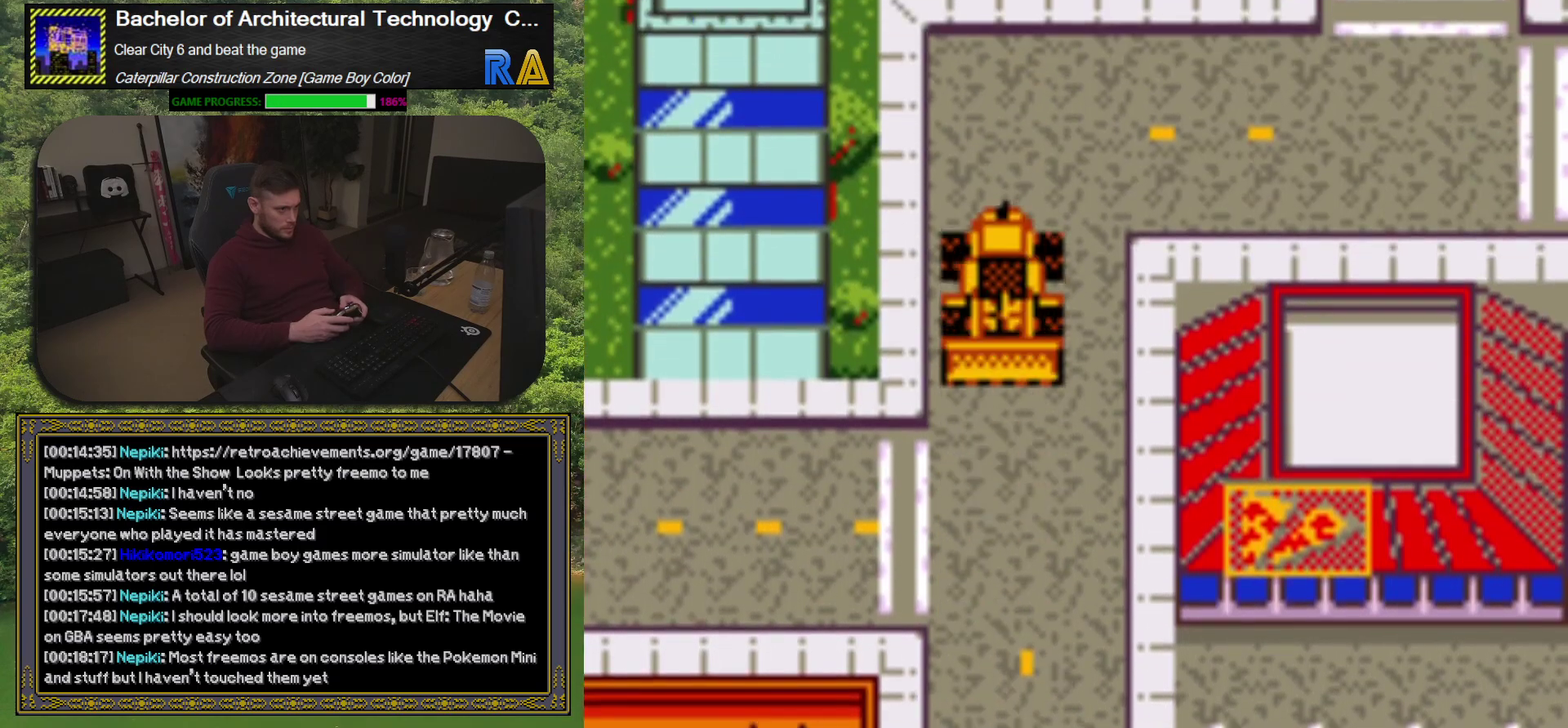
{"buttons": ["DPAD_RIGHT"], "events": [[133, "DPAD_RIGHT", "down"], [133, "DPAD_UP", "up"]]}
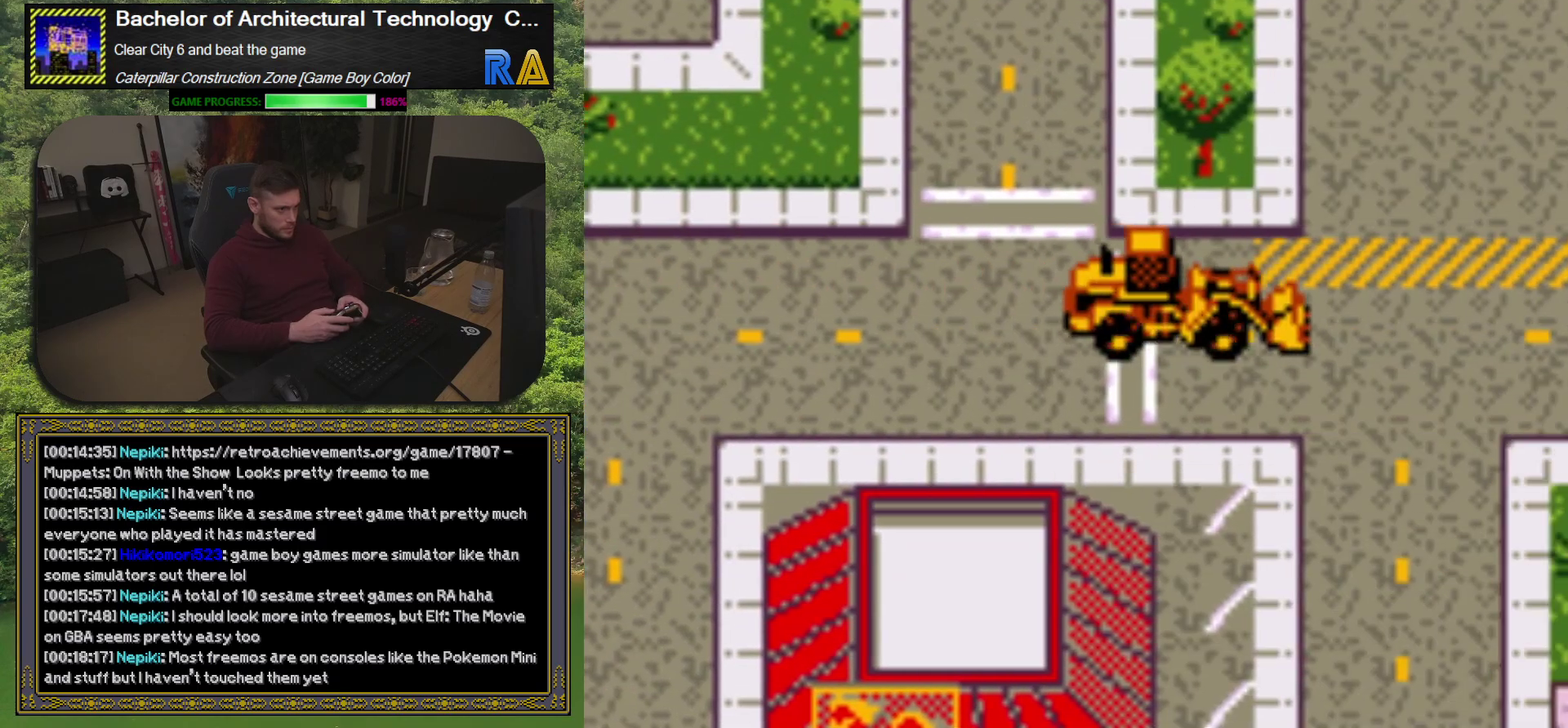
{"buttons": ["DPAD_DOWN"], "events": [[133, "DPAD_DOWN", "down"], [167, "DPAD_RIGHT", "up"]]}